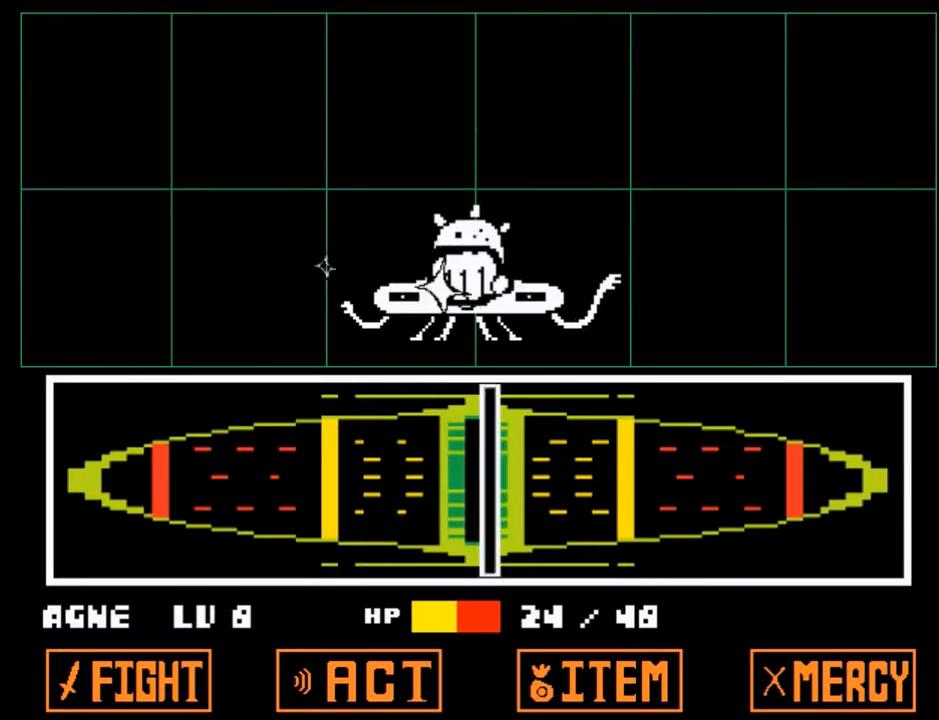
Gameplay with keyboard; each line is a JSON object with the keys held at the frame after it. "events" lists presses ("down") and releases ("up") of "c", "ctrl", "down", "left", "return", "right", "shift", "up", "x" and "z" between this image and that frame as [ms after this image, input, new state], when the widget could be followed in between. No other keys are recorded. Mouse input is not recorded.
{"keys": [], "events": [[33, "return", "down"], [133, "return", "up"]]}
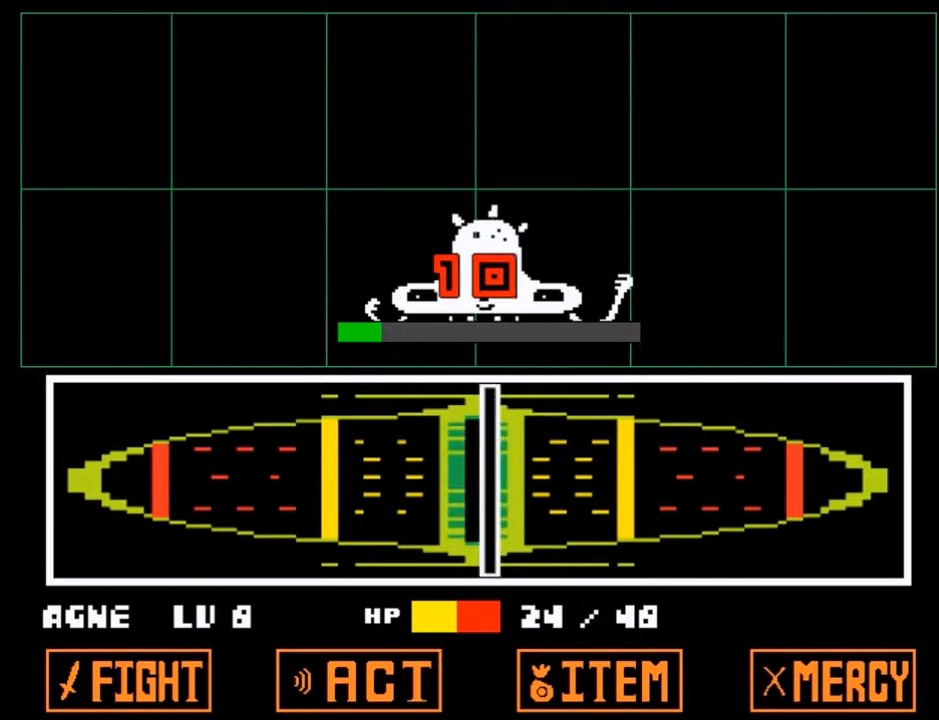
{"keys": [], "events": []}
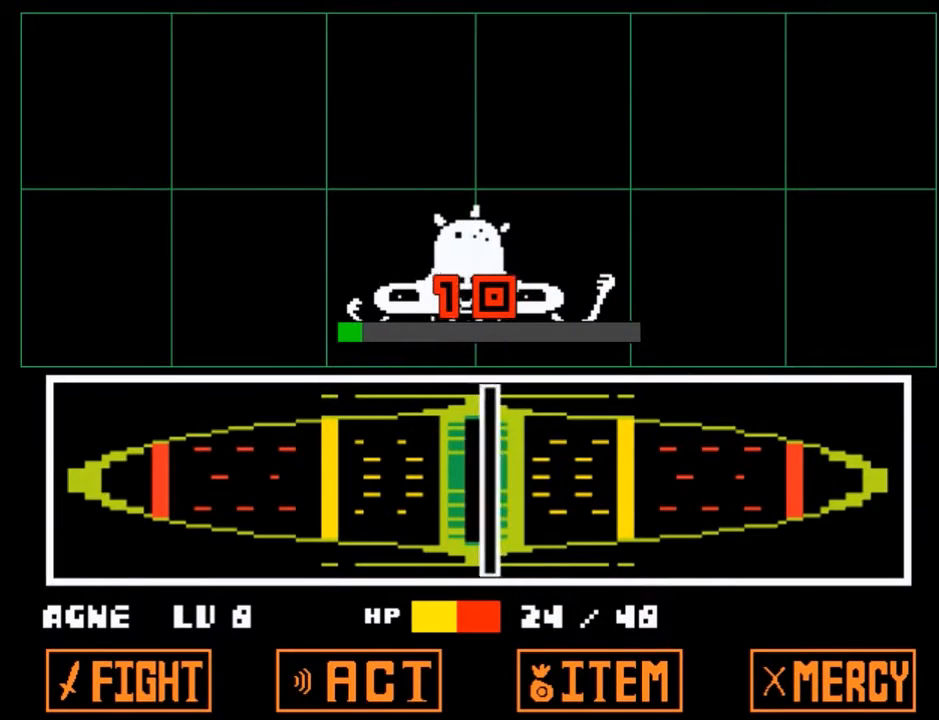
{"keys": ["z"], "events": [[234, "return", "down"], [267, "return", "up"], [267, "z", "down"], [367, "return", "down"], [367, "z", "up"], [467, "return", "up"], [467, "z", "down"]]}
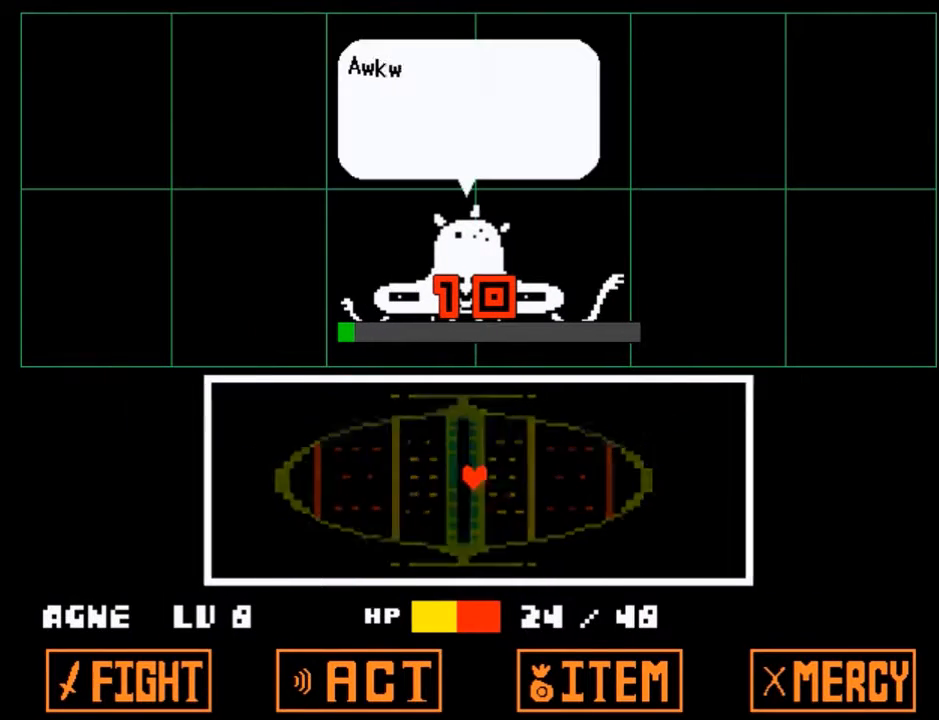
{"keys": [], "events": [[34, "return", "down"], [34, "z", "up"], [134, "return", "up"], [134, "z", "down"], [201, "z", "up"], [234, "return", "down"], [267, "z", "down"], [334, "return", "up"], [367, "z", "up"]]}
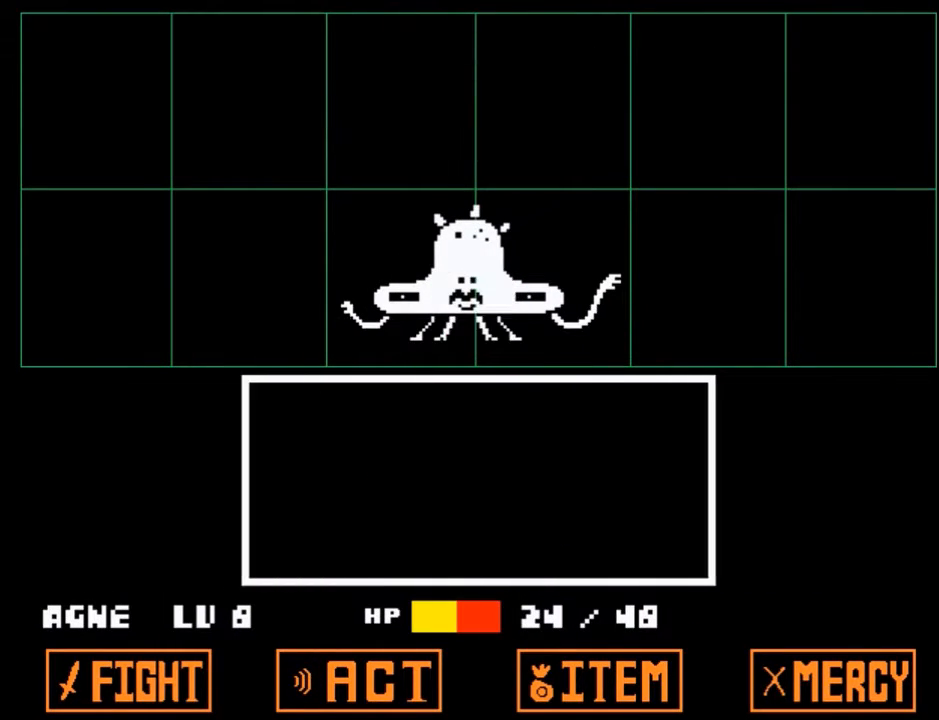
{"keys": ["return"], "events": [[500, "return", "down"]]}
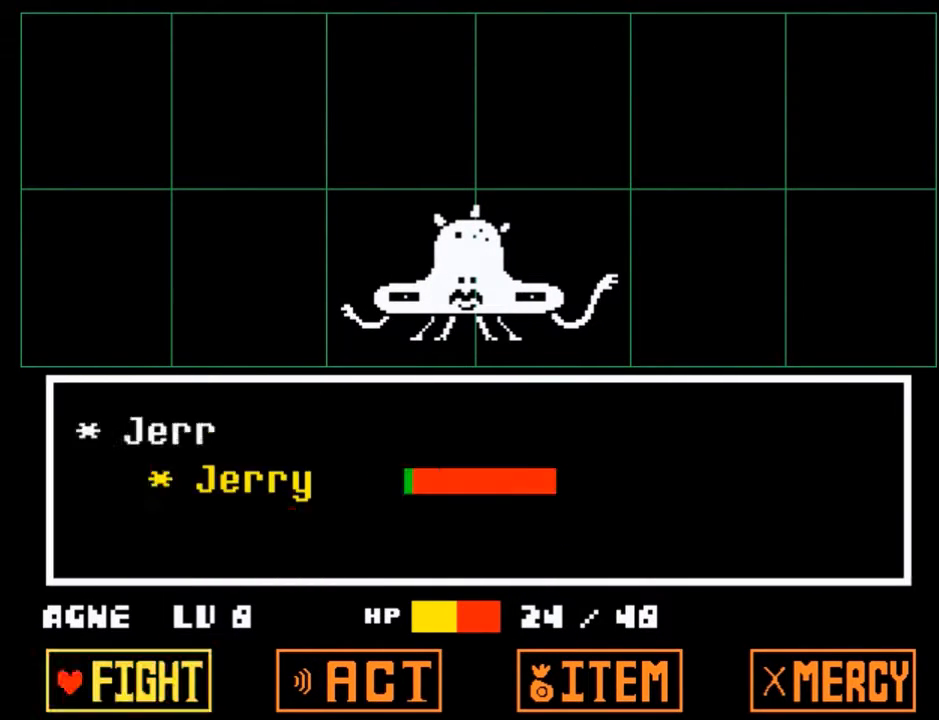
{"keys": [], "events": [[34, "z", "down"], [67, "return", "up"], [134, "z", "up"]]}
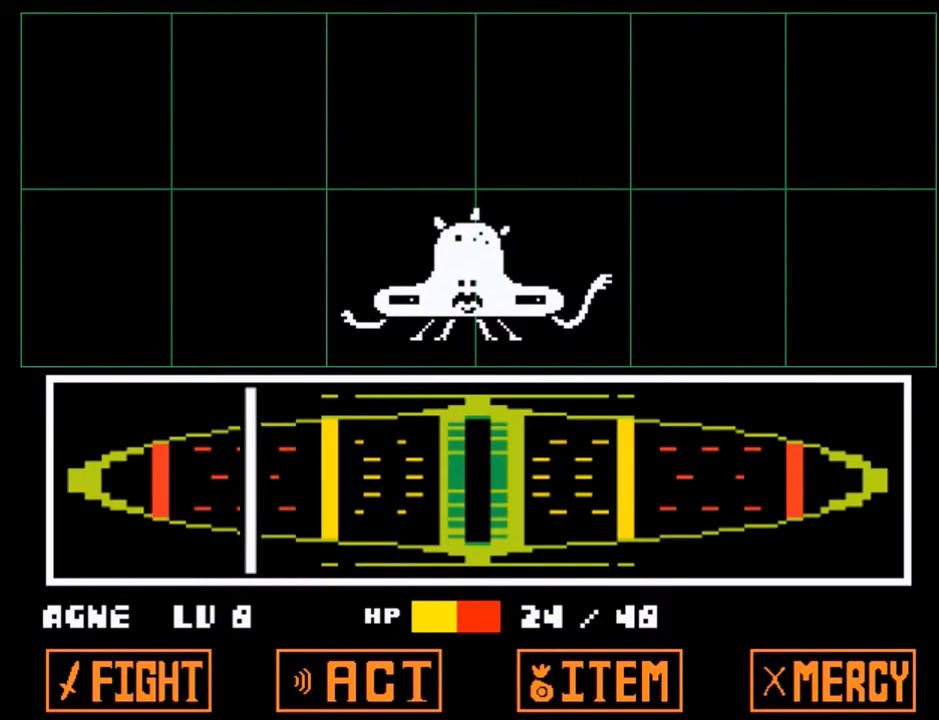
{"keys": ["return"], "events": [[367, "return", "down"], [434, "z", "down"], [467, "return", "up"], [500, "return", "down"], [500, "z", "up"]]}
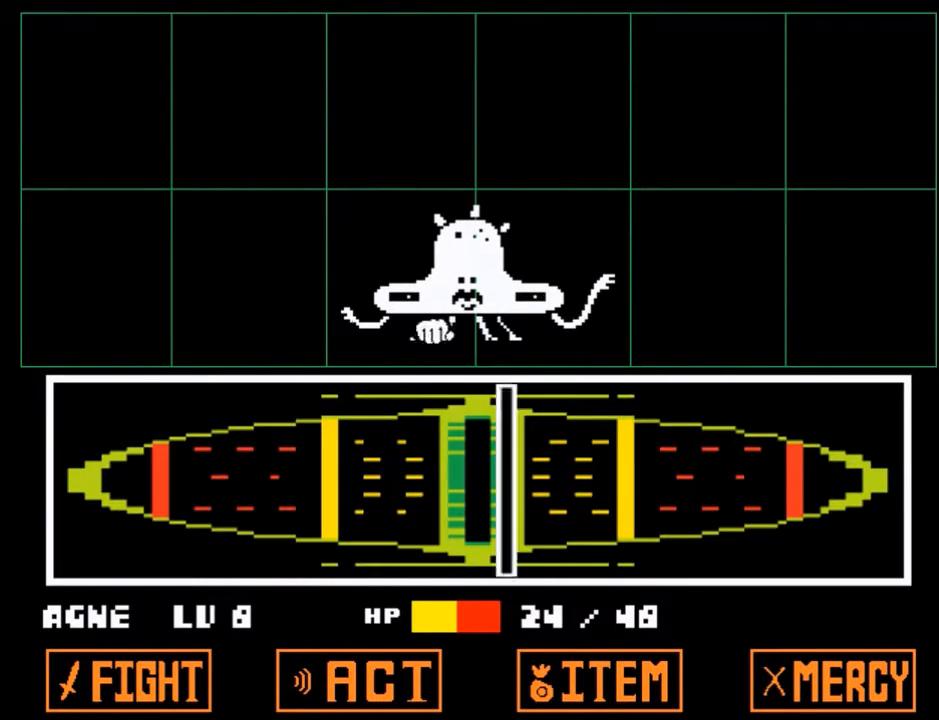
{"keys": [], "events": [[101, "return", "up"], [101, "z", "down"], [167, "z", "up"], [201, "return", "down"], [234, "return", "up"], [234, "z", "down"], [334, "return", "down"], [334, "z", "up"], [434, "return", "up"]]}
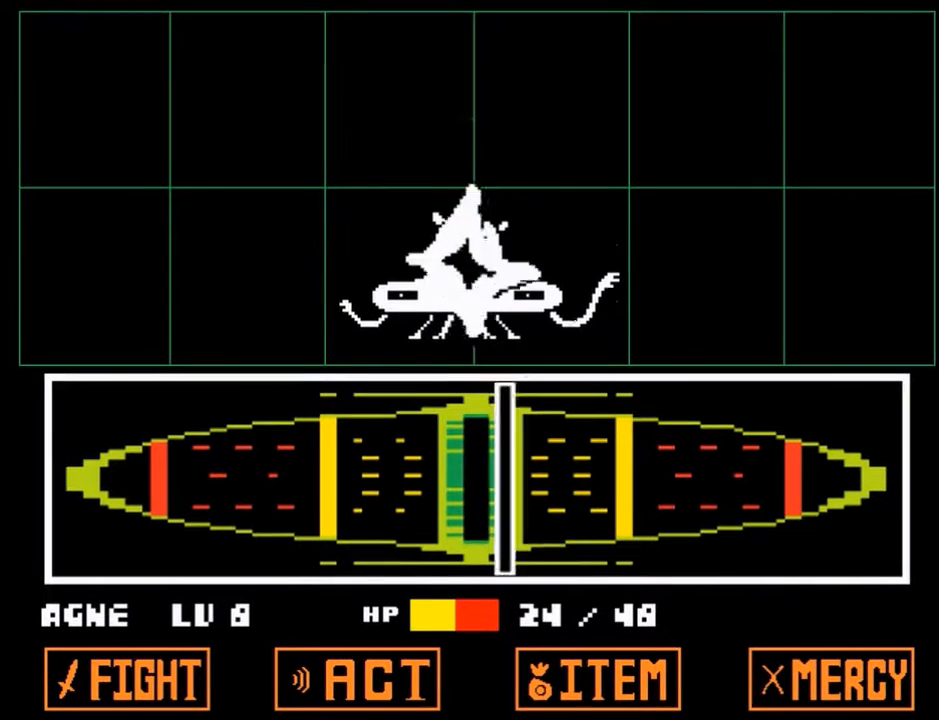
{"keys": ["down", "right"], "events": [[400, "right", "down"], [434, "down", "down"]]}
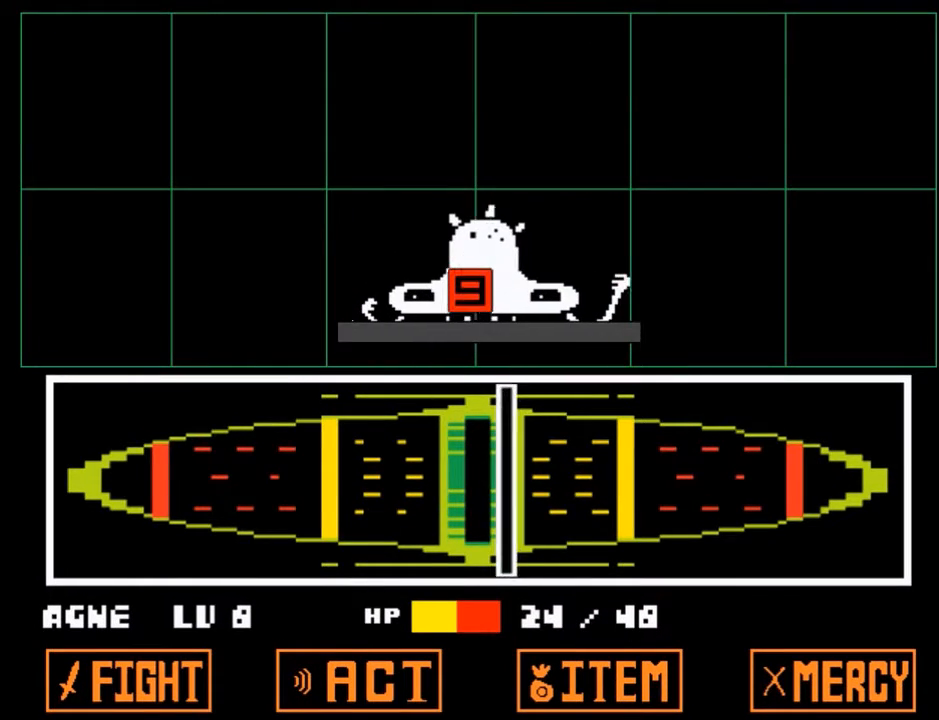
{"keys": ["down", "right"], "events": [[134, "z", "down"], [167, "x", "down"], [234, "z", "up"], [267, "x", "up"], [434, "x", "down"], [434, "z", "down"], [468, "z", "up"], [501, "x", "up"]]}
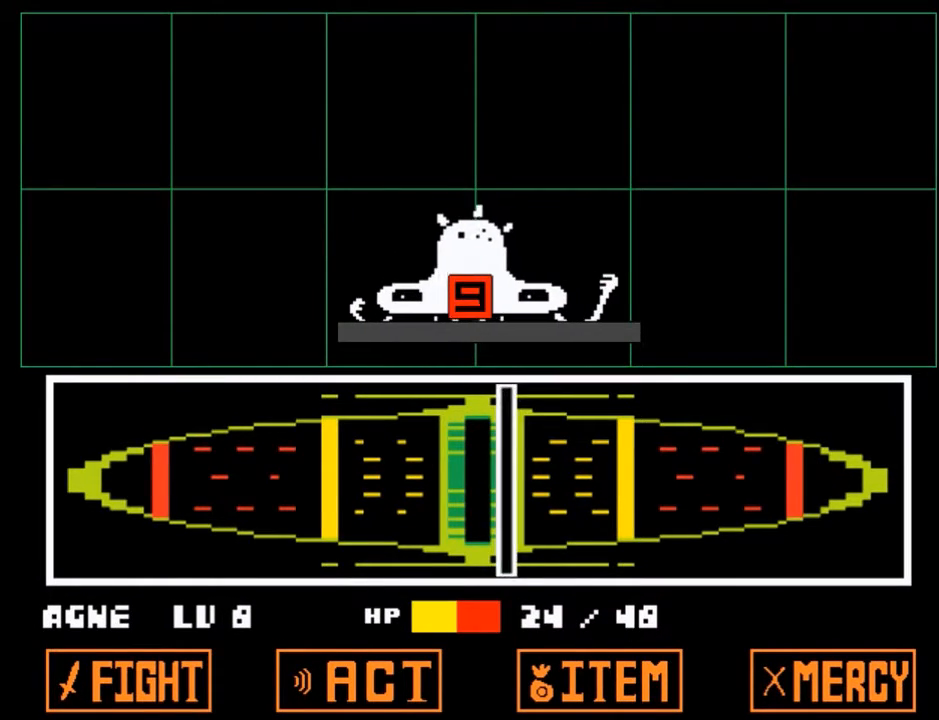
{"keys": ["down", "right"], "events": [[100, "x", "down"], [100, "z", "down"], [167, "z", "up"], [200, "x", "up"], [300, "z", "down"], [334, "x", "down"], [400, "z", "up"], [434, "x", "up"]]}
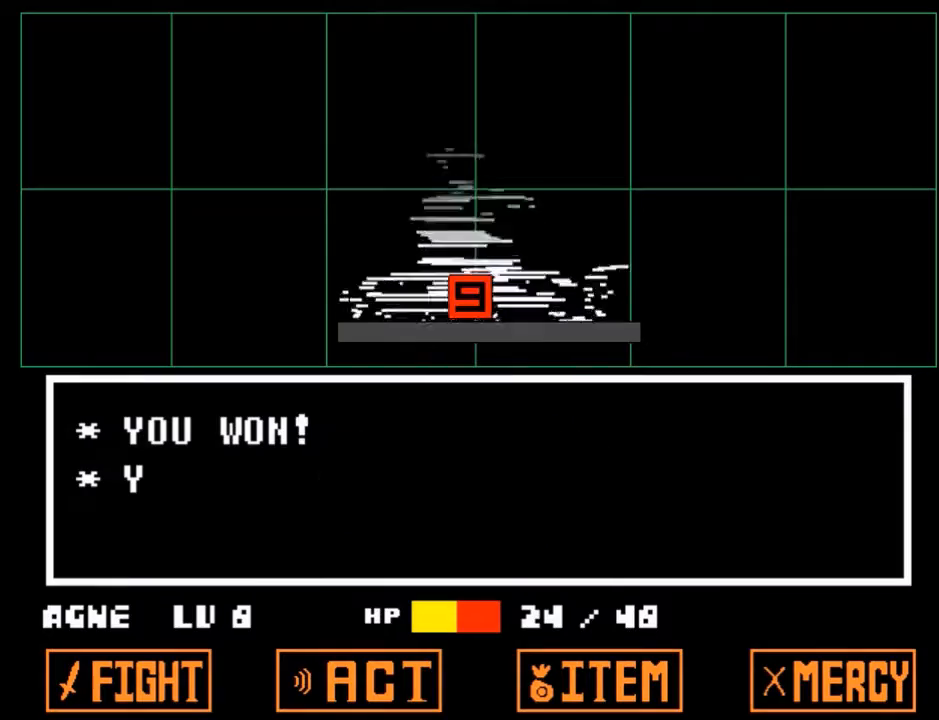
{"keys": ["down", "right", "x", "z"], "events": [[34, "z", "down"], [67, "x", "down"], [134, "z", "up"], [167, "x", "up"], [267, "x", "down"], [267, "z", "down"], [301, "z", "up"], [368, "x", "up"], [434, "z", "down"], [501, "x", "down"]]}
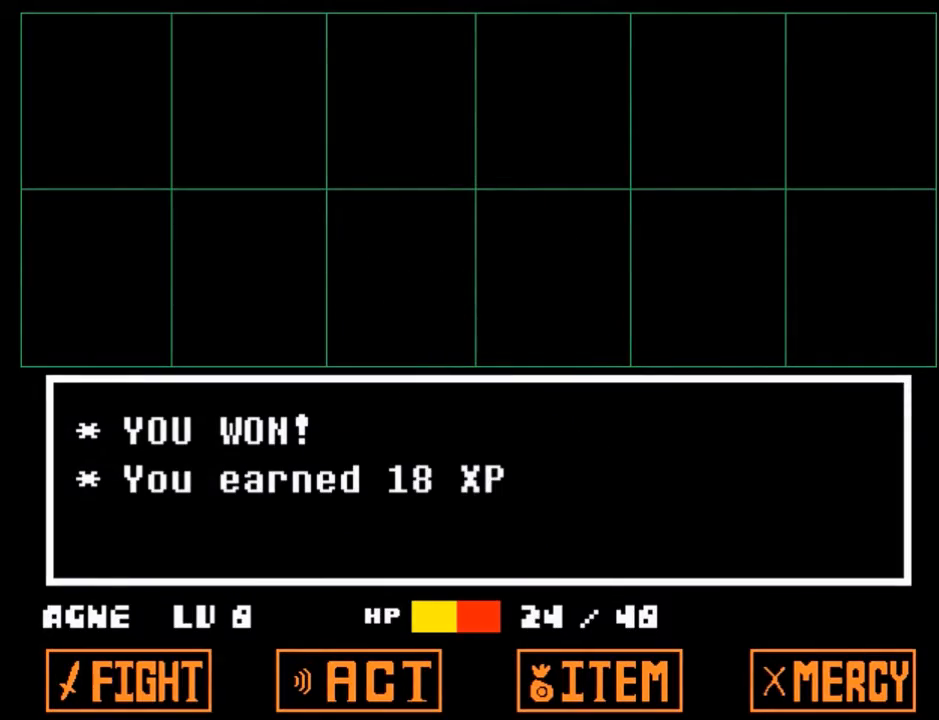
{"keys": ["down", "right", "x"], "events": [[33, "z", "up"], [100, "x", "up"], [167, "z", "down"], [234, "x", "down"], [267, "z", "up"], [334, "x", "up"], [400, "z", "down"], [467, "x", "down"], [500, "z", "up"]]}
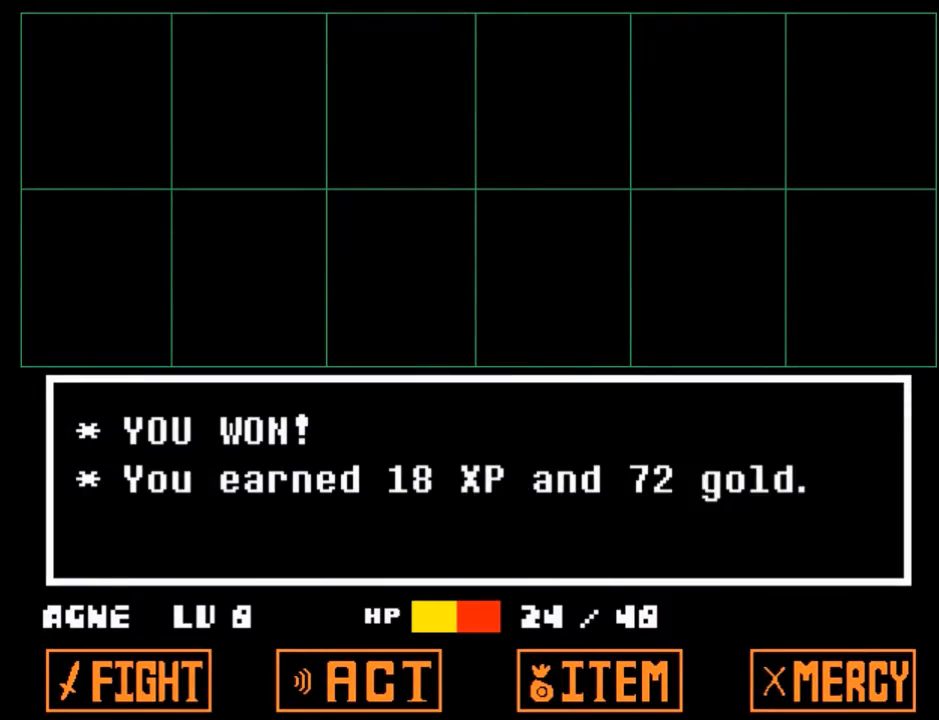
{"keys": ["down", "right"], "events": [[67, "x", "up"], [134, "x", "down"], [134, "z", "down"], [234, "z", "up"], [301, "x", "up"]]}
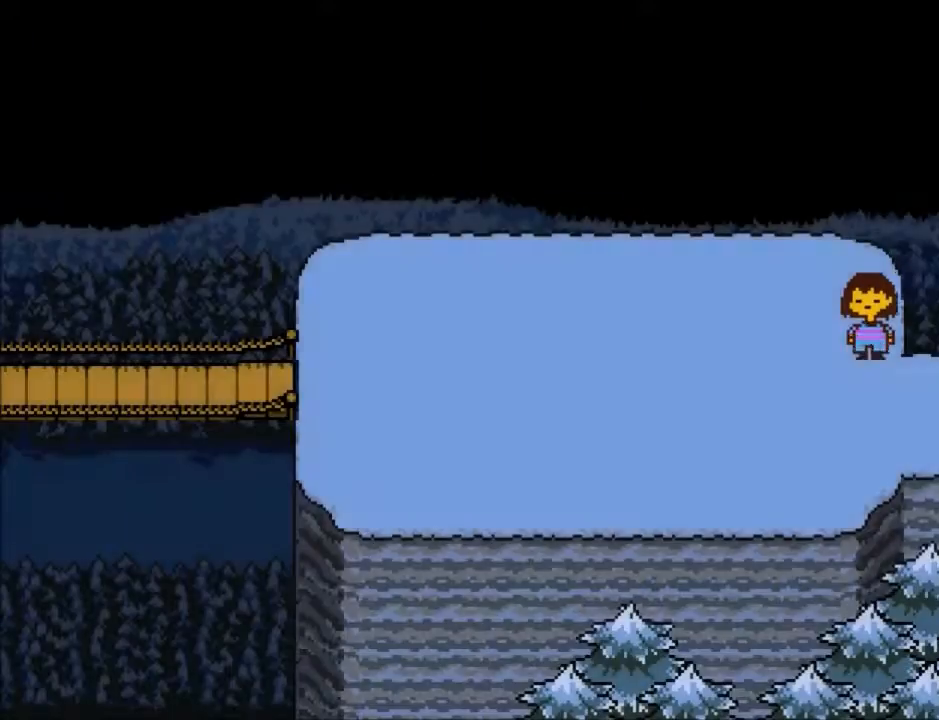
{"keys": ["left"], "events": [[300, "down", "up"], [300, "left", "down"], [300, "right", "up"]]}
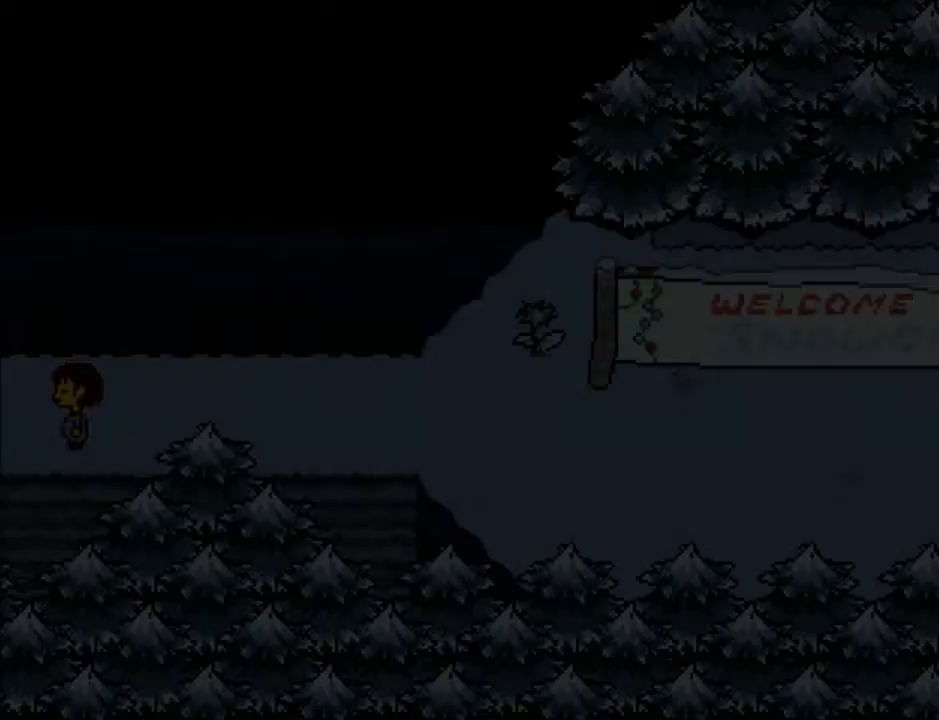
{"keys": ["down", "up"], "events": [[167, "down", "down"], [167, "left", "up"], [167, "up", "down"]]}
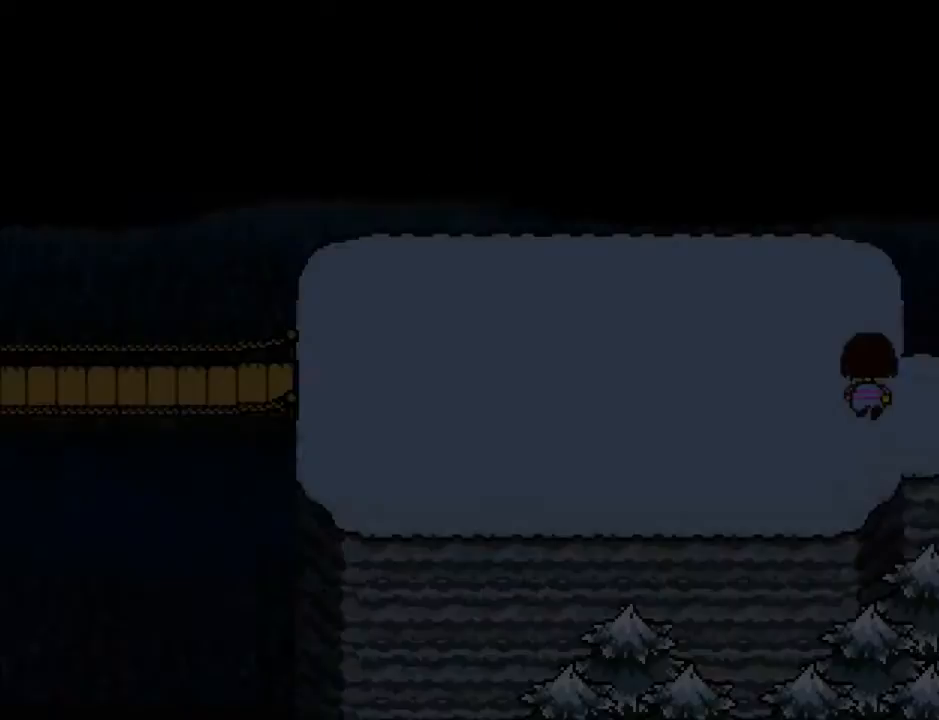
{"keys": ["down", "up"], "events": []}
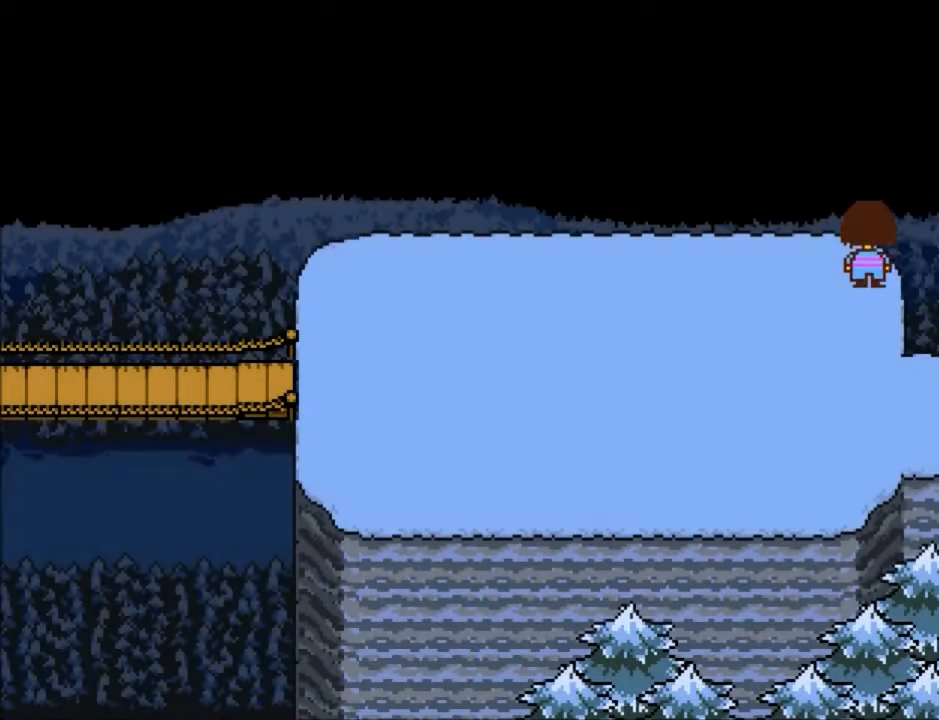
{"keys": ["down", "up"], "events": []}
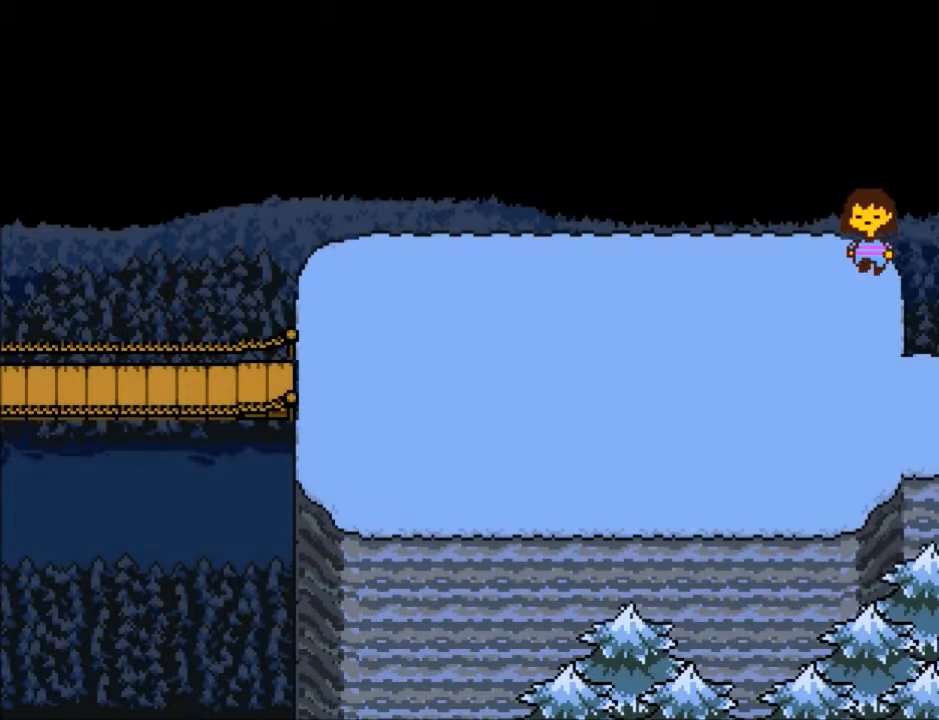
{"keys": ["down", "up"], "events": []}
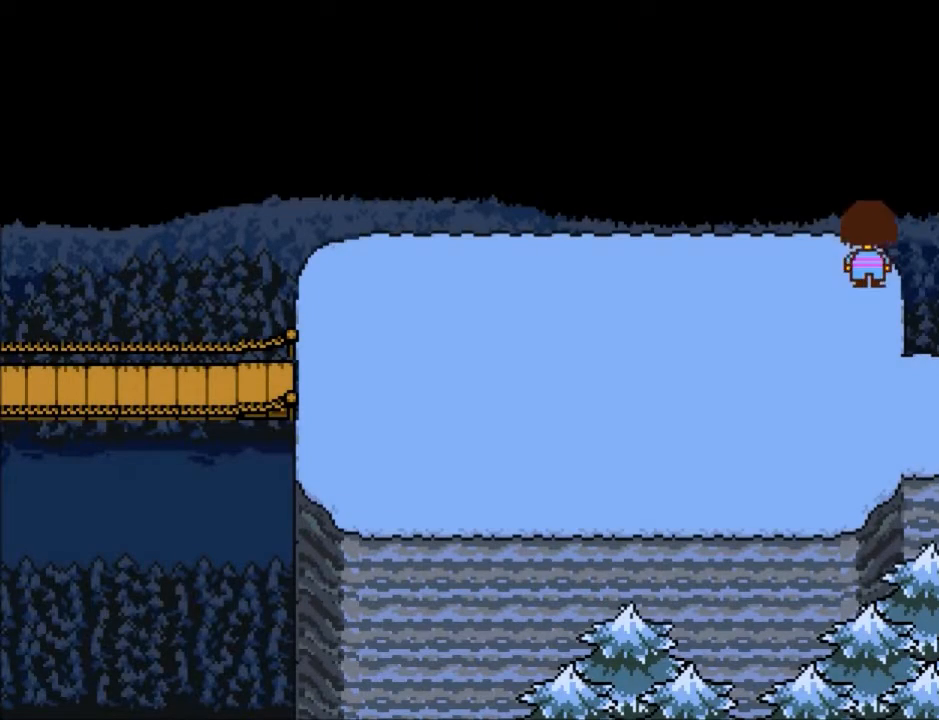
{"keys": ["down", "up"], "events": []}
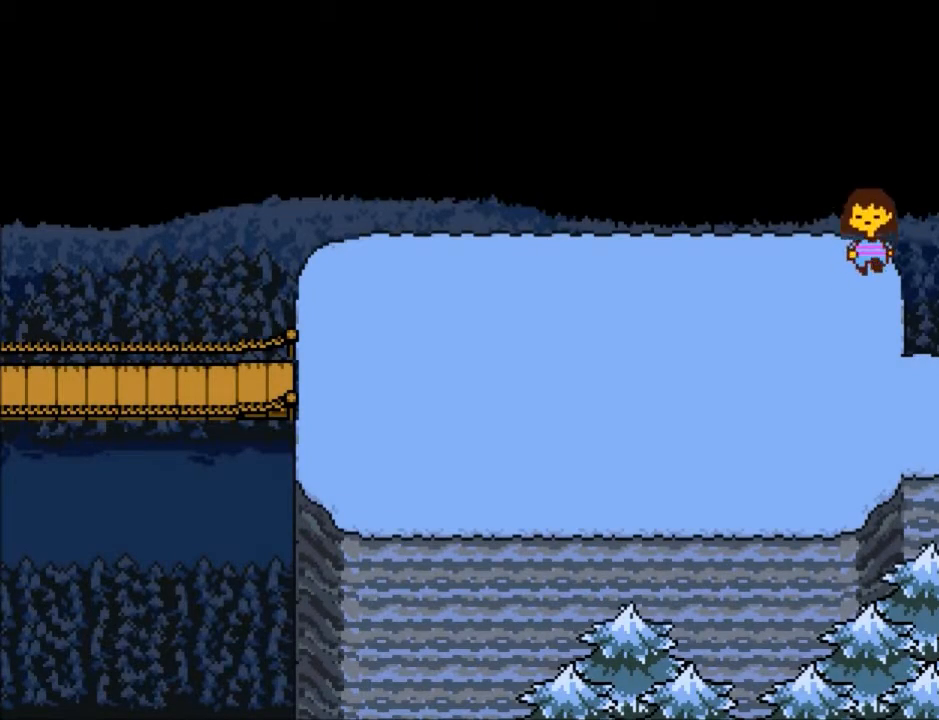
{"keys": ["down", "up"], "events": []}
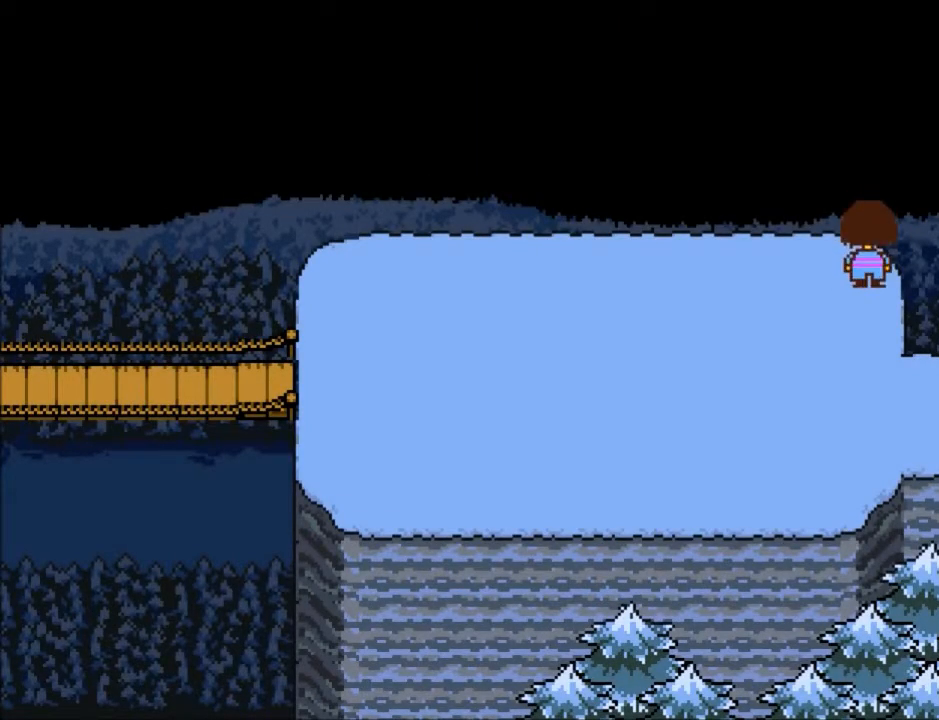
{"keys": ["down", "up"], "events": []}
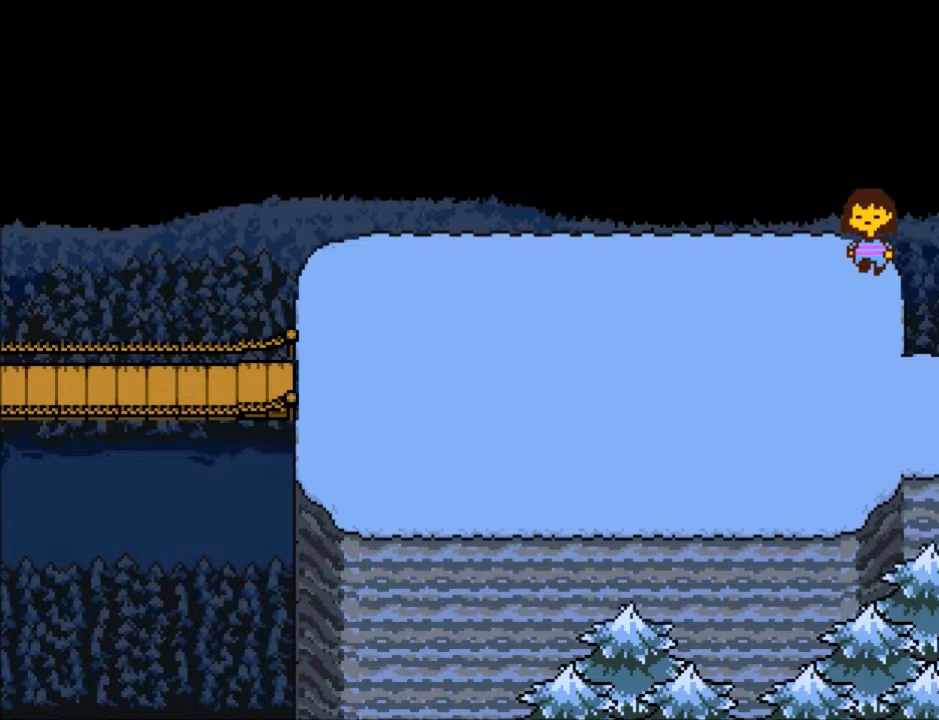
{"keys": ["down", "up"], "events": []}
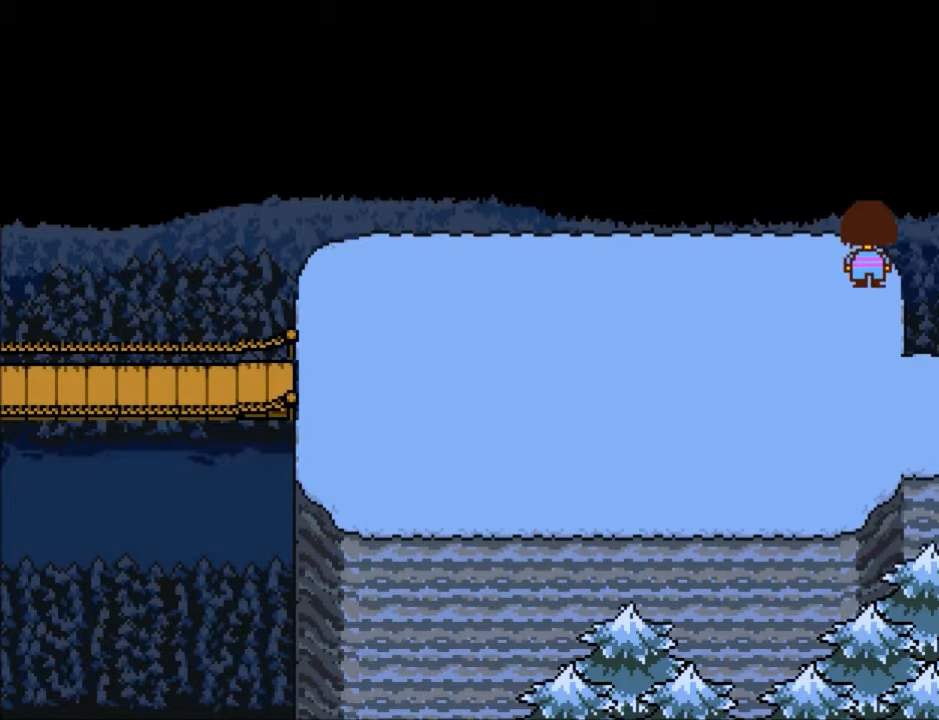
{"keys": ["down", "up"], "events": []}
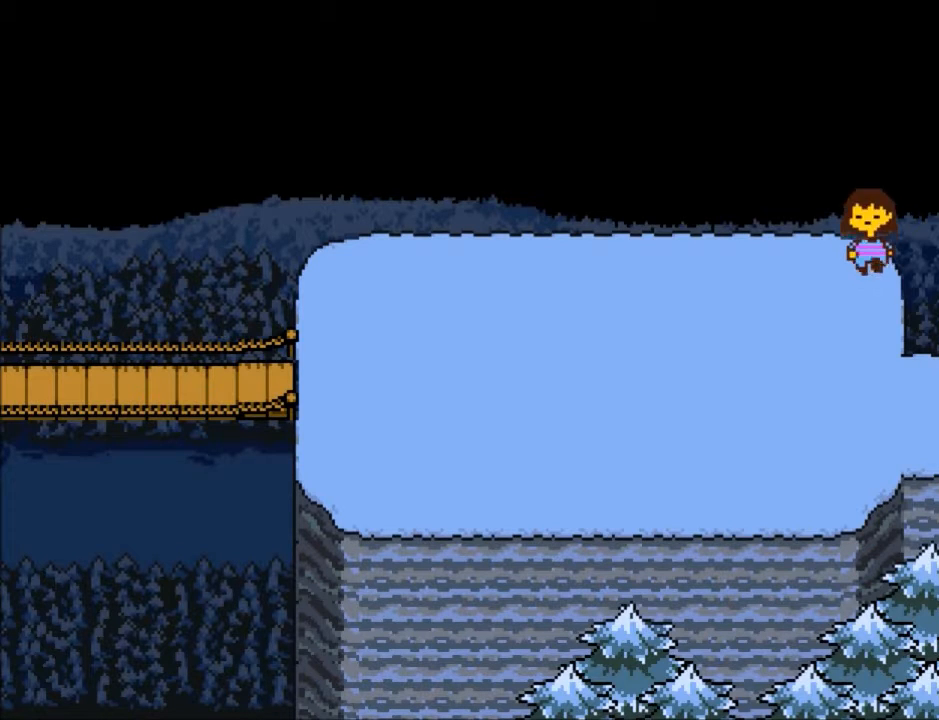
{"keys": ["down", "up"], "events": []}
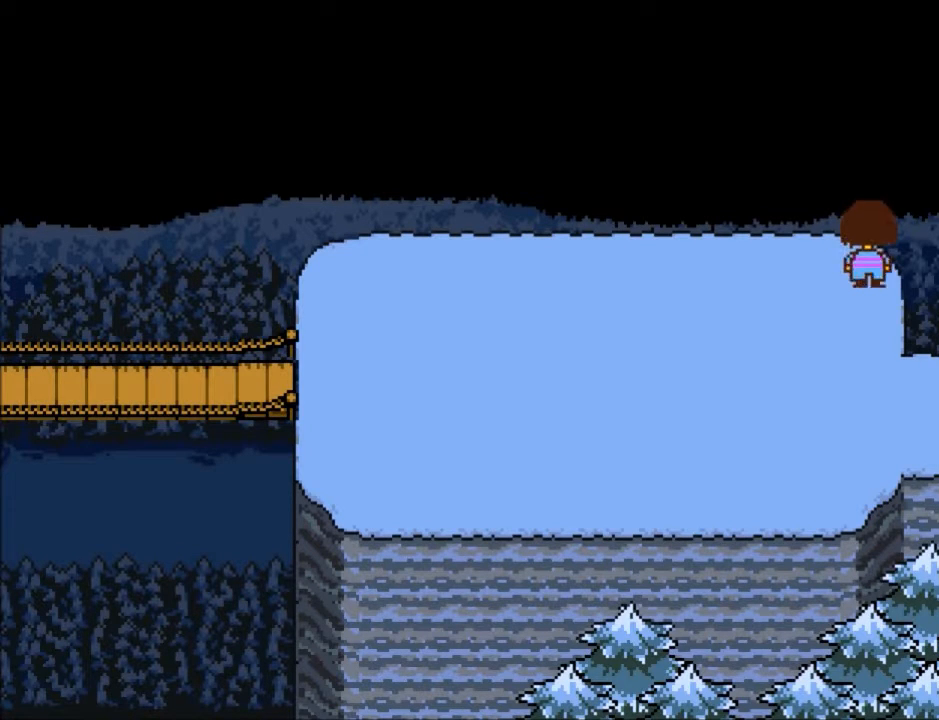
{"keys": ["down", "up"], "events": []}
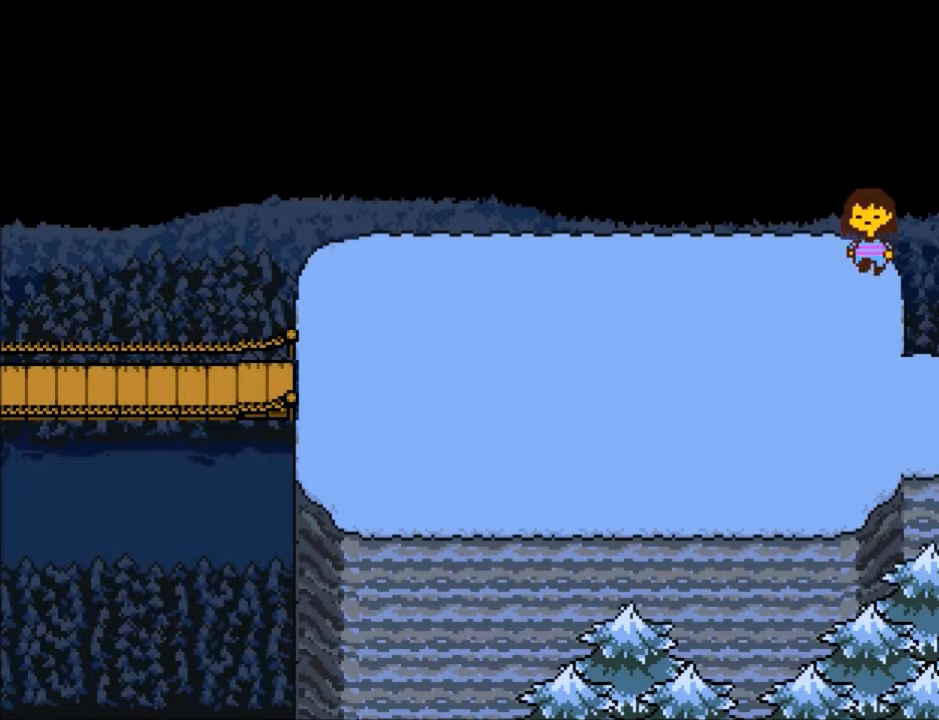
{"keys": ["down", "up"], "events": []}
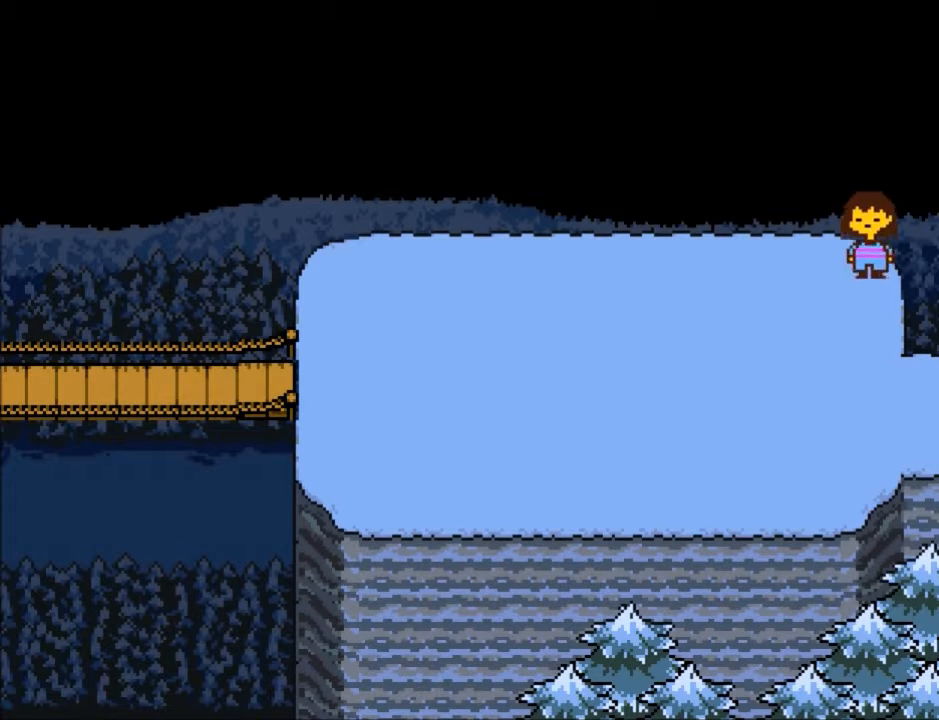
{"keys": ["down", "up"], "events": []}
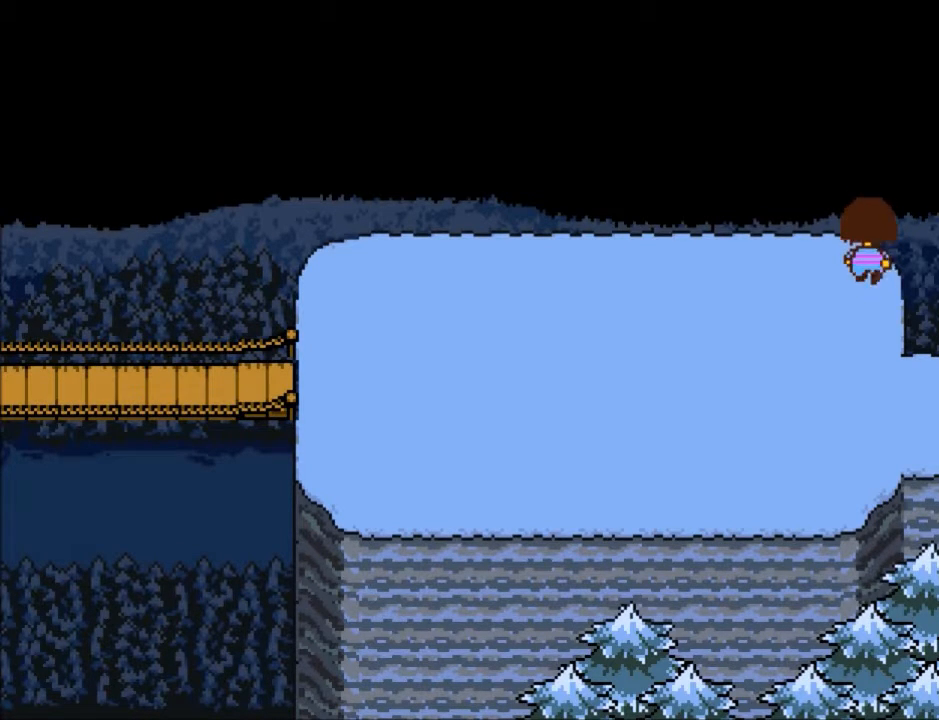
{"keys": ["down", "up"], "events": []}
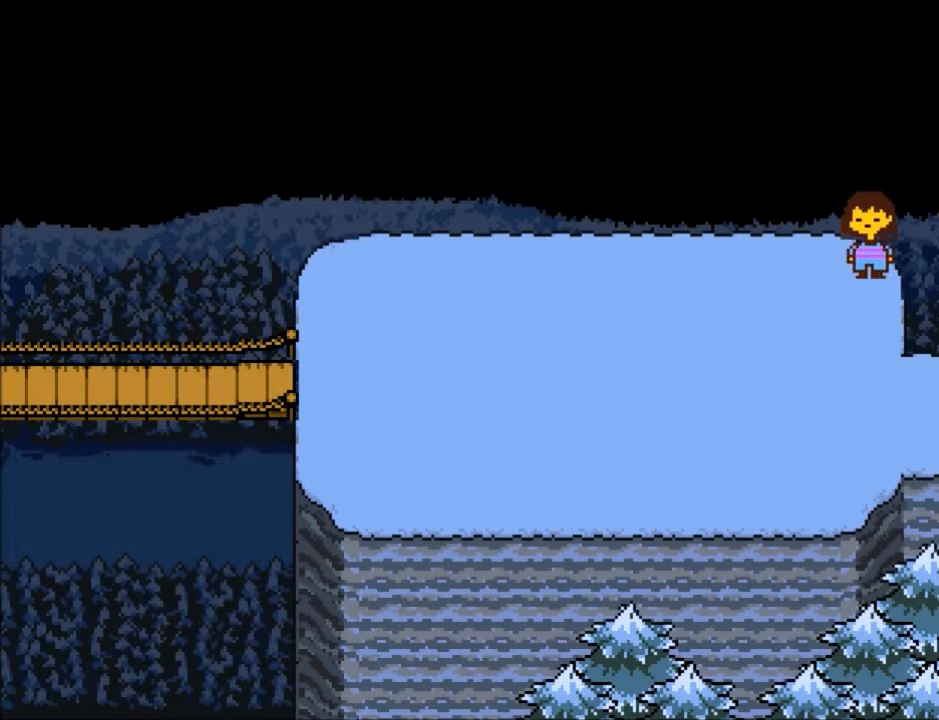
{"keys": ["down", "up"], "events": []}